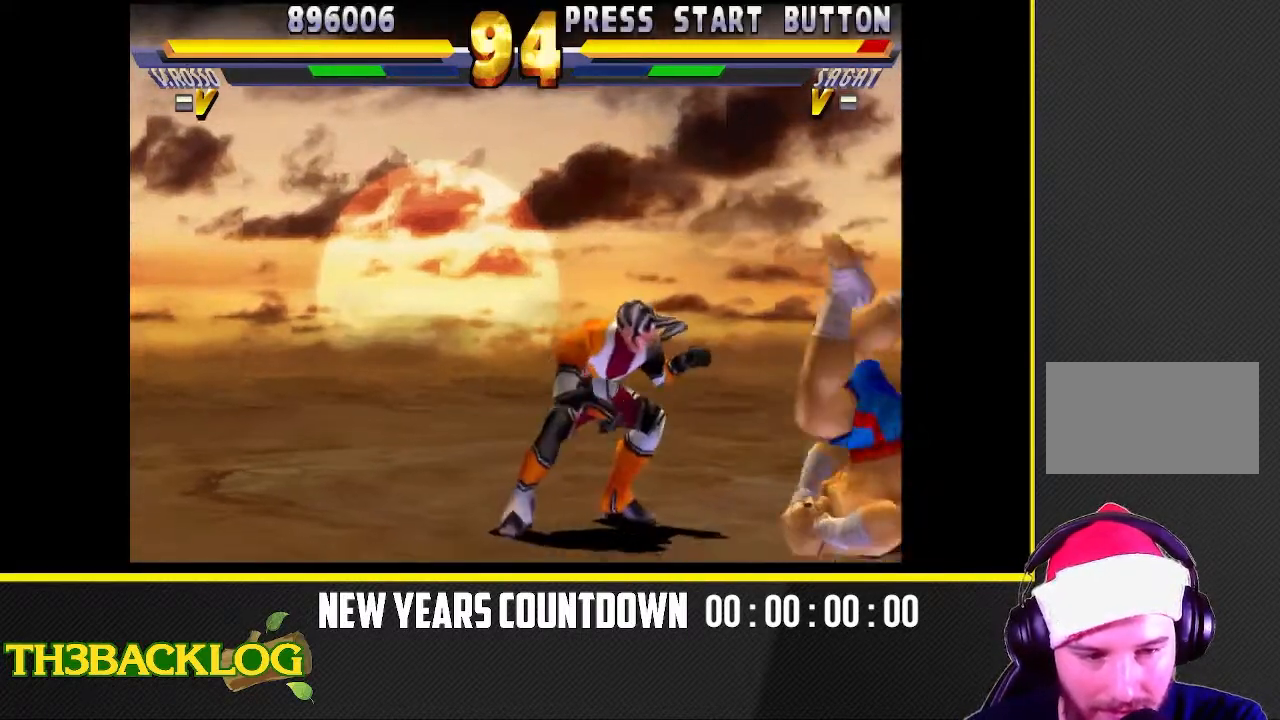
Gameplay with a controller (arcade stick); each line is a JSON object with the inputs held at the frame after it. "events" lists button and stick changes between this image and that frame as [ms after this image, input, new state], when the widget could be followed in between. Not read: L3 R3.
{"buttons": ["CIRCLE"], "left_stick": "down-right"}
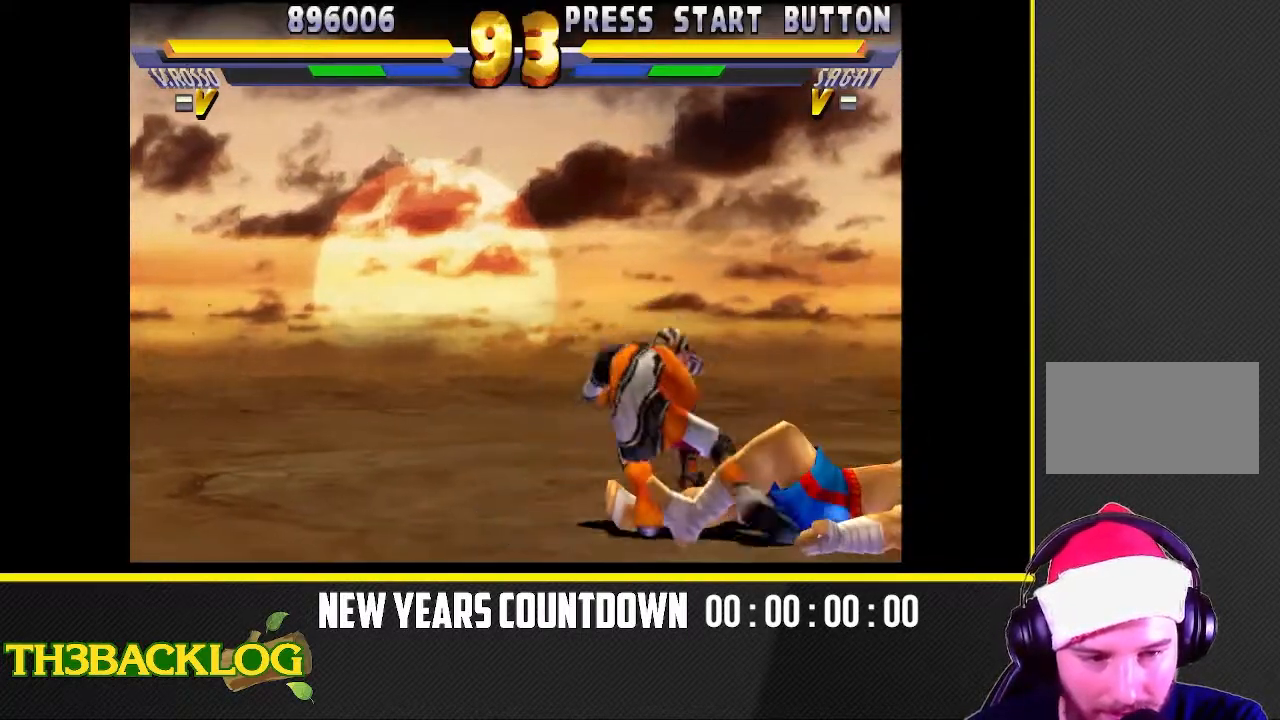
{"buttons": ["TRIANGLE"], "left_stick": "down-right"}
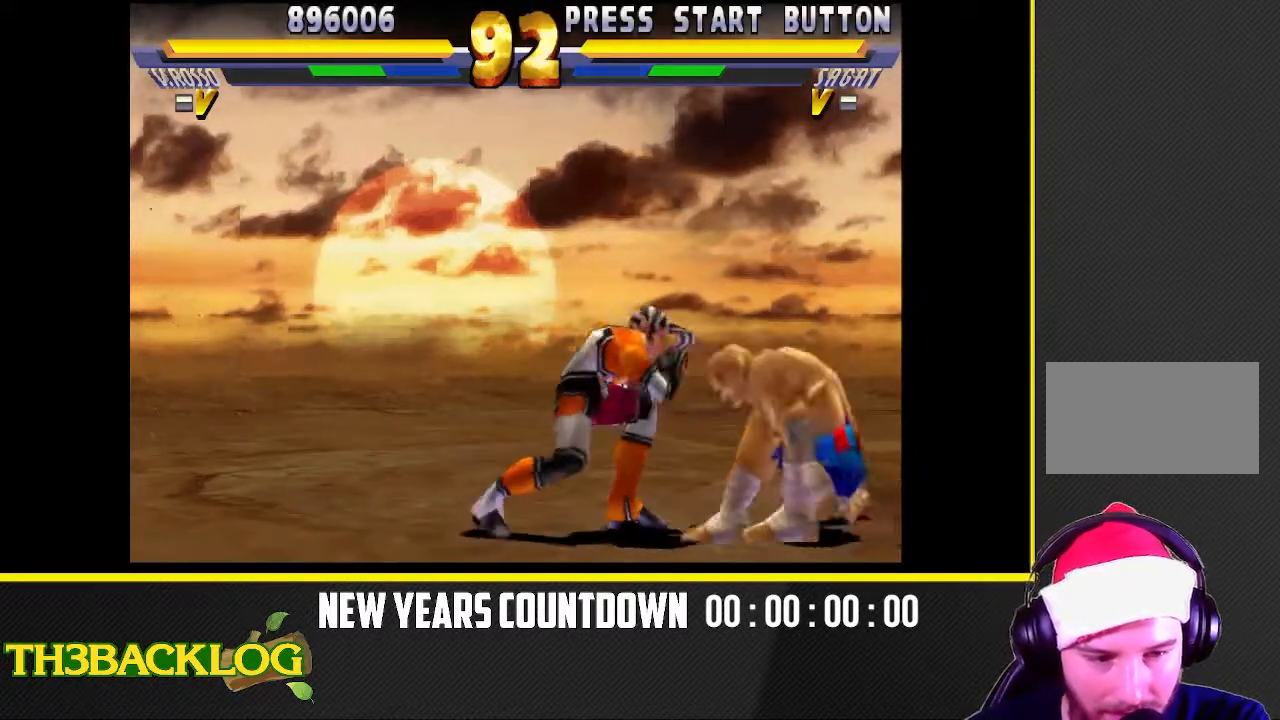
{"buttons": [], "left_stick": "down-right", "events": [[17, "TRIANGLE", "up"], [100, "TRIANGLE", "down"], [200, "TRIANGLE", "up"], [283, "TRIANGLE", "down"], [400, "TRIANGLE", "up"]]}
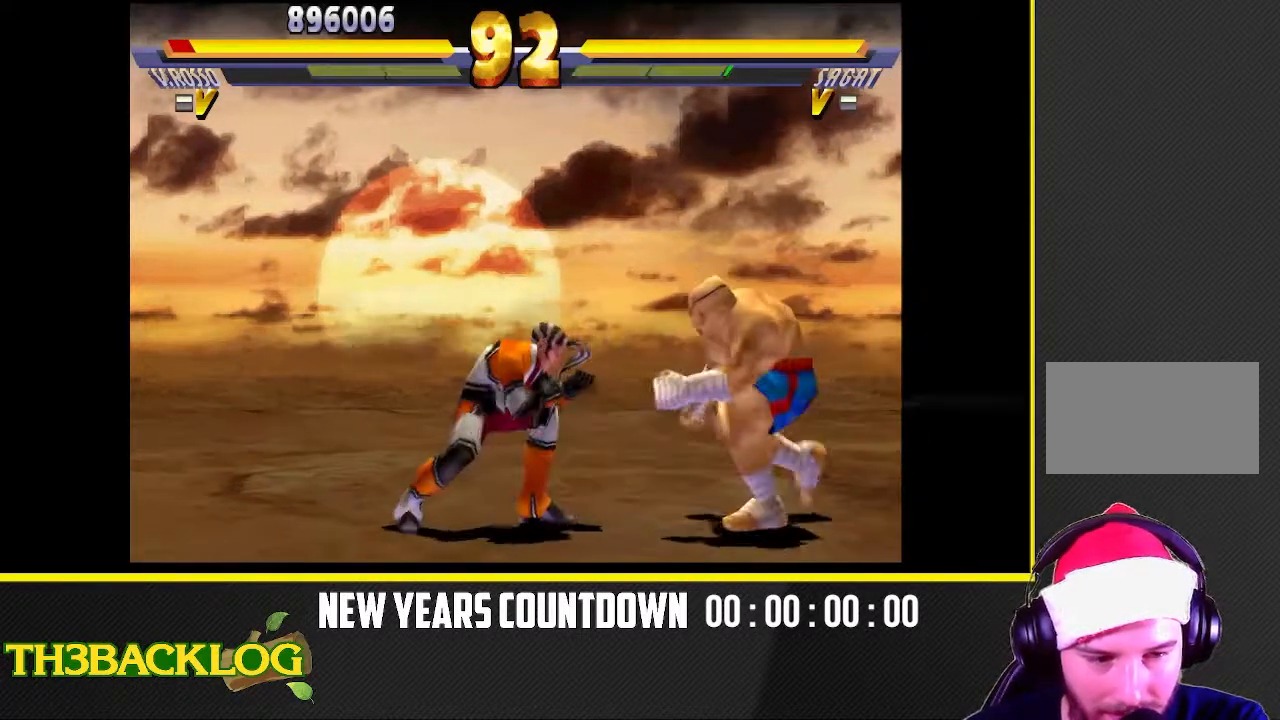
{"buttons": [], "left_stick": "down-right", "events": [[33, "TRIANGLE", "down"], [50, "R1", "down"], [133, "TRIANGLE", "up"], [283, "R1", "up"], [350, "R1", "down"], [483, "R1", "up"]]}
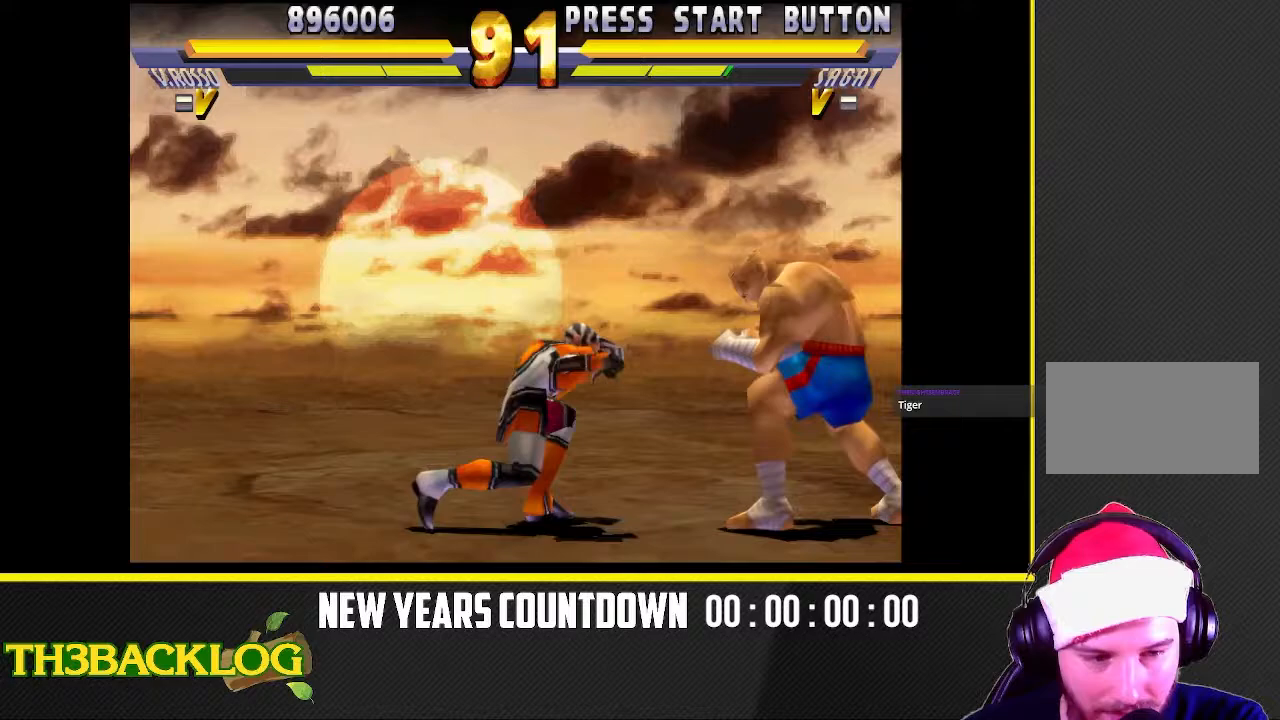
{"buttons": [], "left_stick": "down-right", "events": [[50, "R1", "down"], [217, "R1", "up"]]}
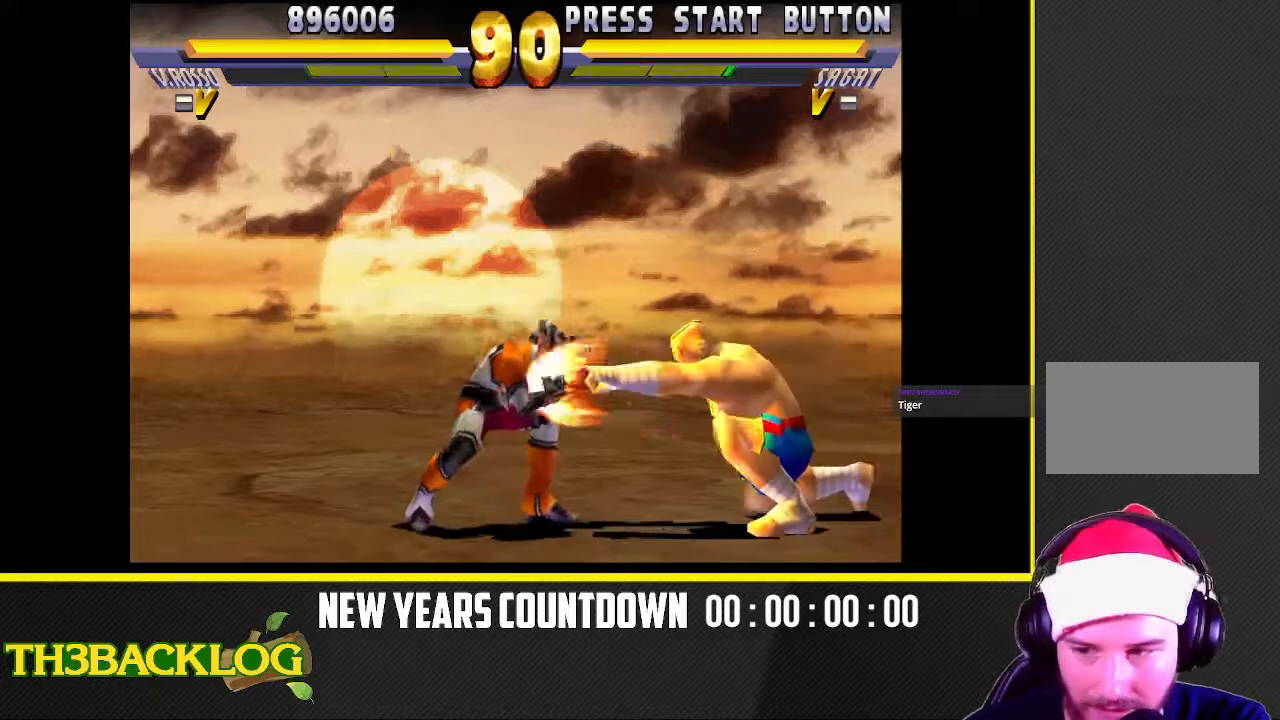
{"buttons": ["R2"], "left_stick": "down-right", "events": [[133, "R2", "down"], [300, "R2", "up"], [433, "R2", "down"]]}
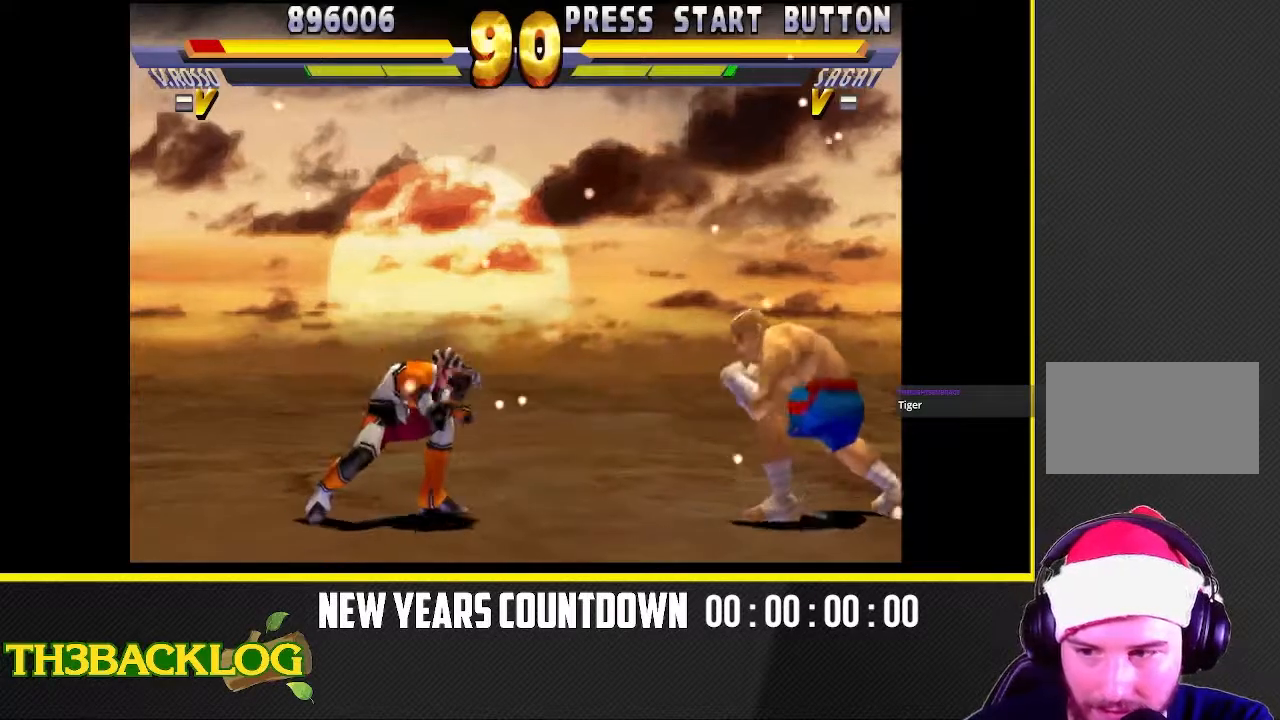
{"buttons": [], "left_stick": "down-right", "events": [[67, "R2", "up"], [217, "R2", "down"], [300, "R2", "up"]]}
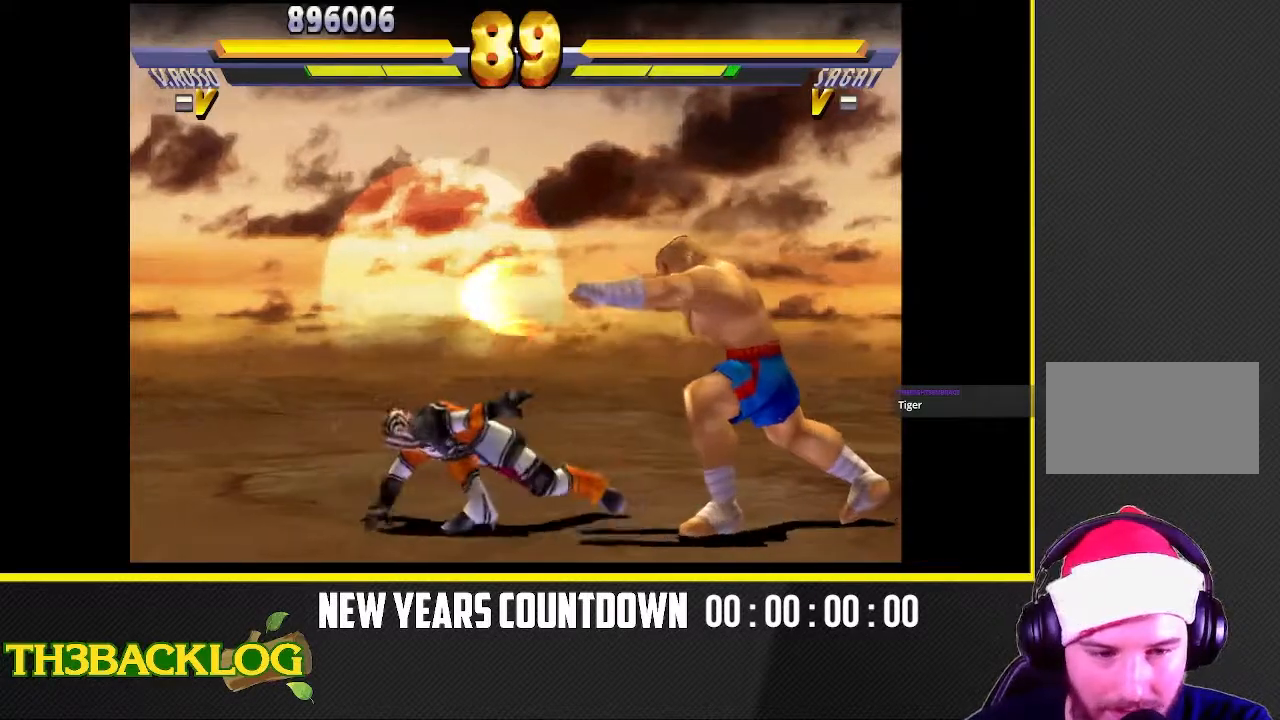
{"buttons": [], "left_stick": "down-right", "events": [[317, "R2", "down"], [433, "R2", "up"]]}
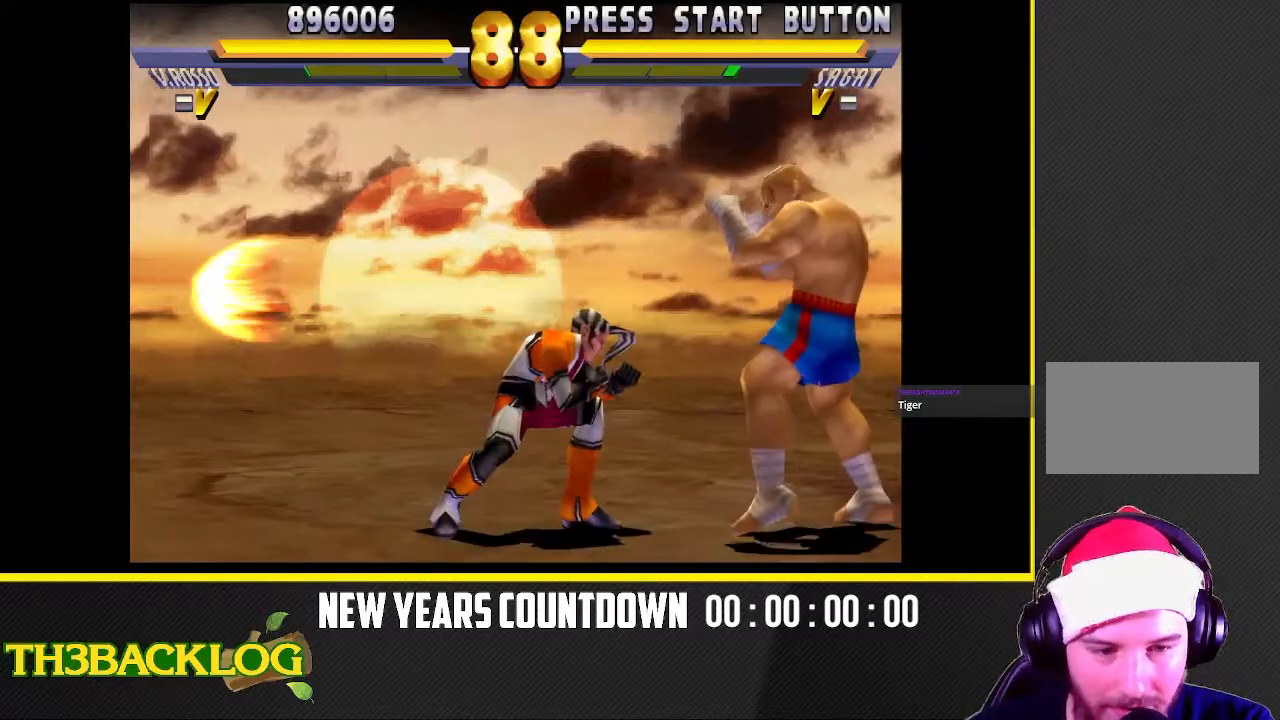
{"buttons": [], "left_stick": "down-right", "events": [[33, "R2", "down"], [200, "R2", "up"], [300, "R2", "down"], [450, "R2", "up"]]}
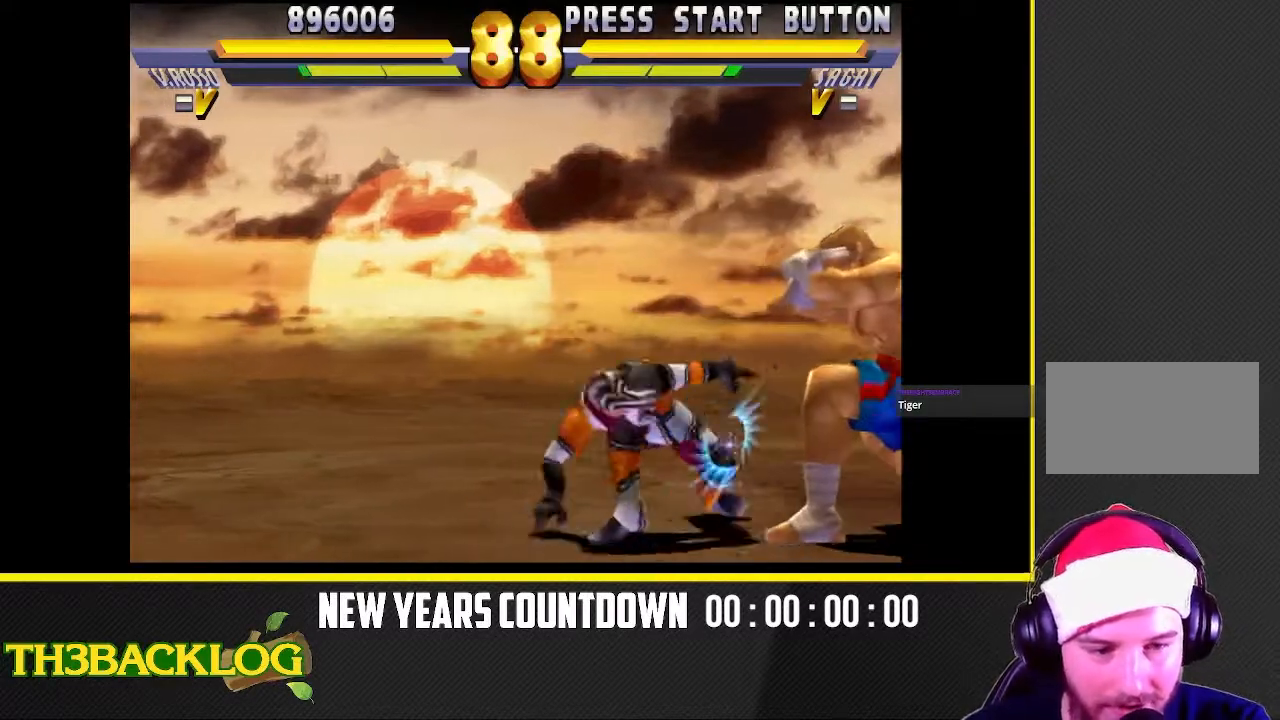
{"buttons": [], "left_stick": "down-right", "events": [[283, "R2", "down"], [433, "R2", "up"]]}
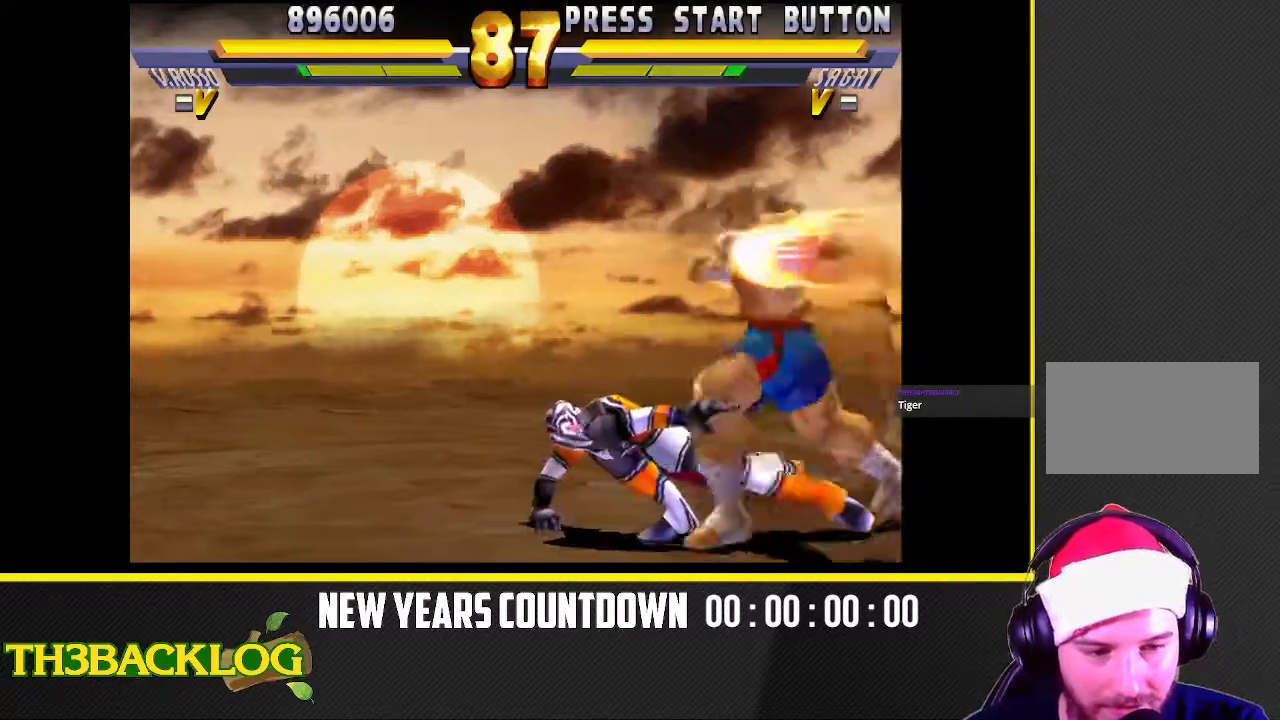
{"buttons": [], "left_stick": "down-right", "events": [[33, "R2", "down"], [183, "R2", "up"]]}
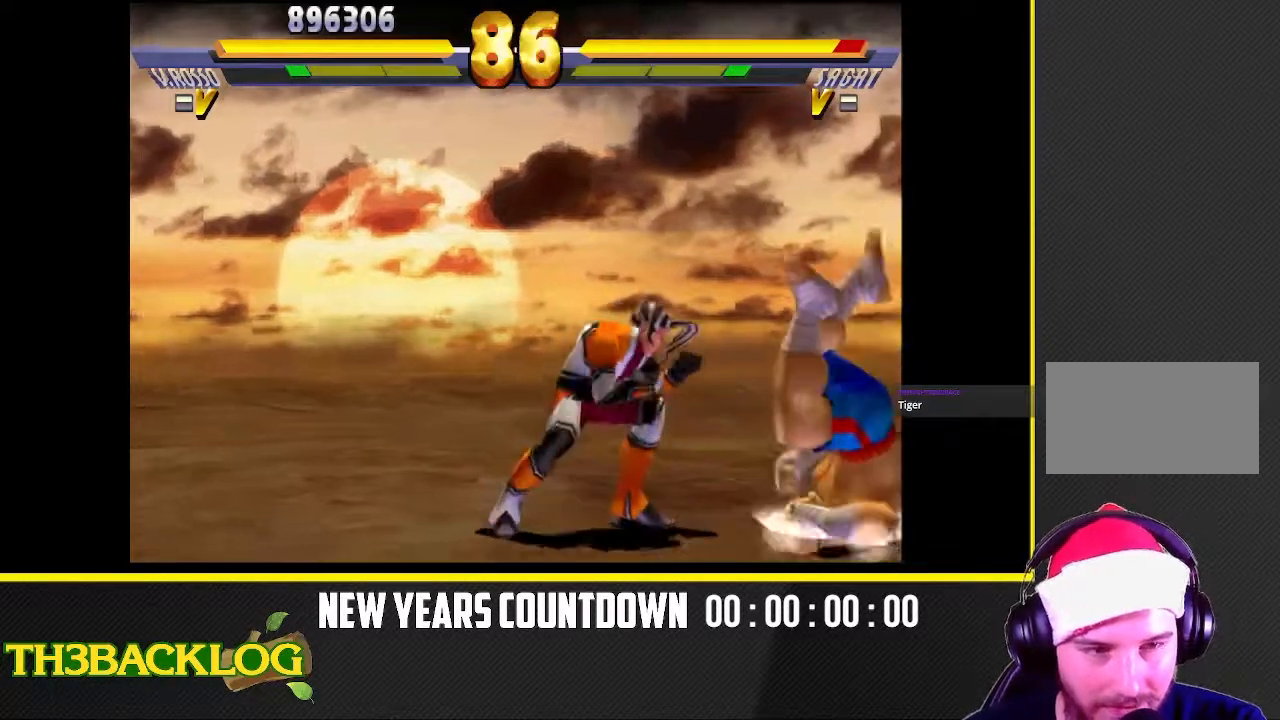
{"buttons": [], "left_stick": "down-right", "events": []}
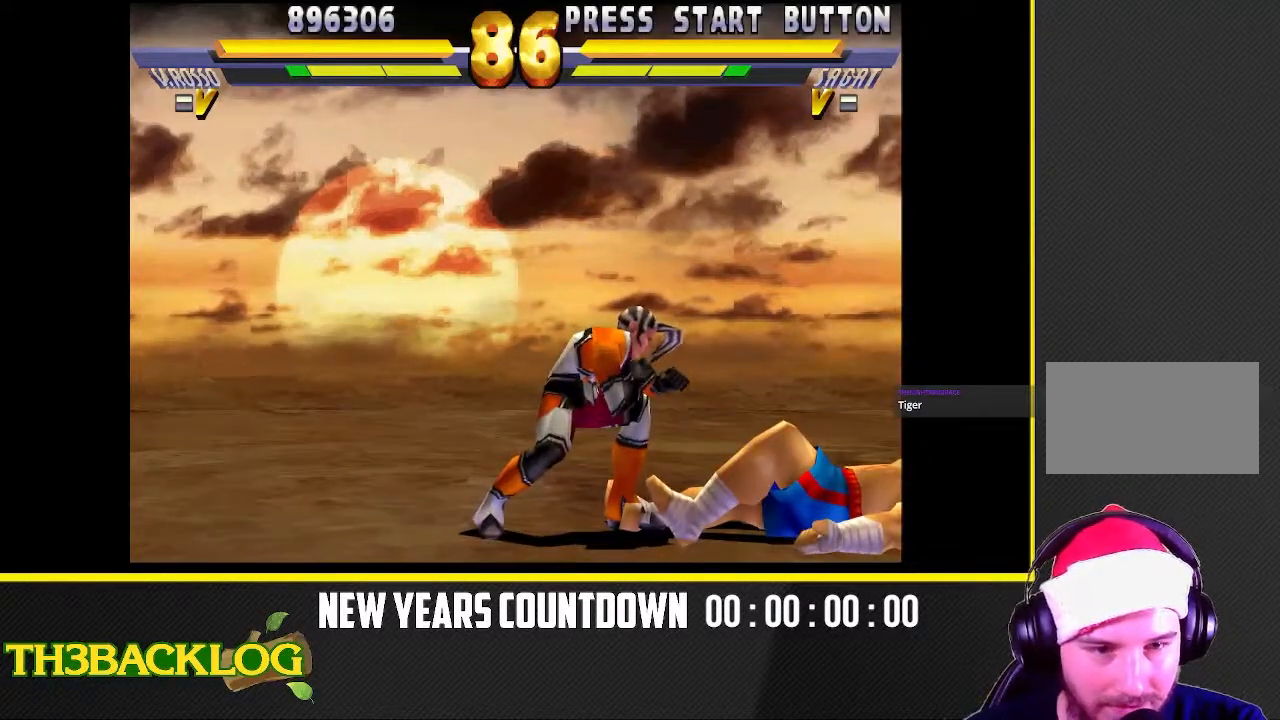
{"buttons": ["R2"], "left_stick": "down-right", "events": [[500, "R2", "down"]]}
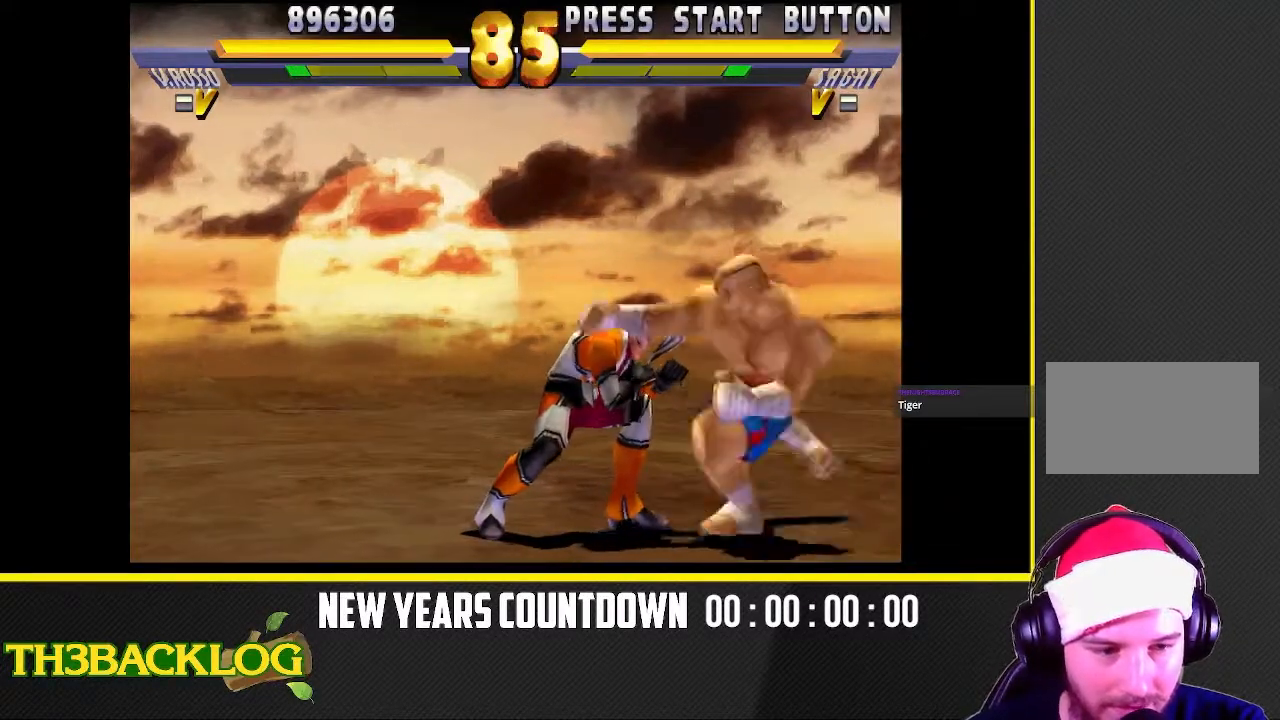
{"buttons": [], "left_stick": "down-right", "events": [[200, "R2", "up"]]}
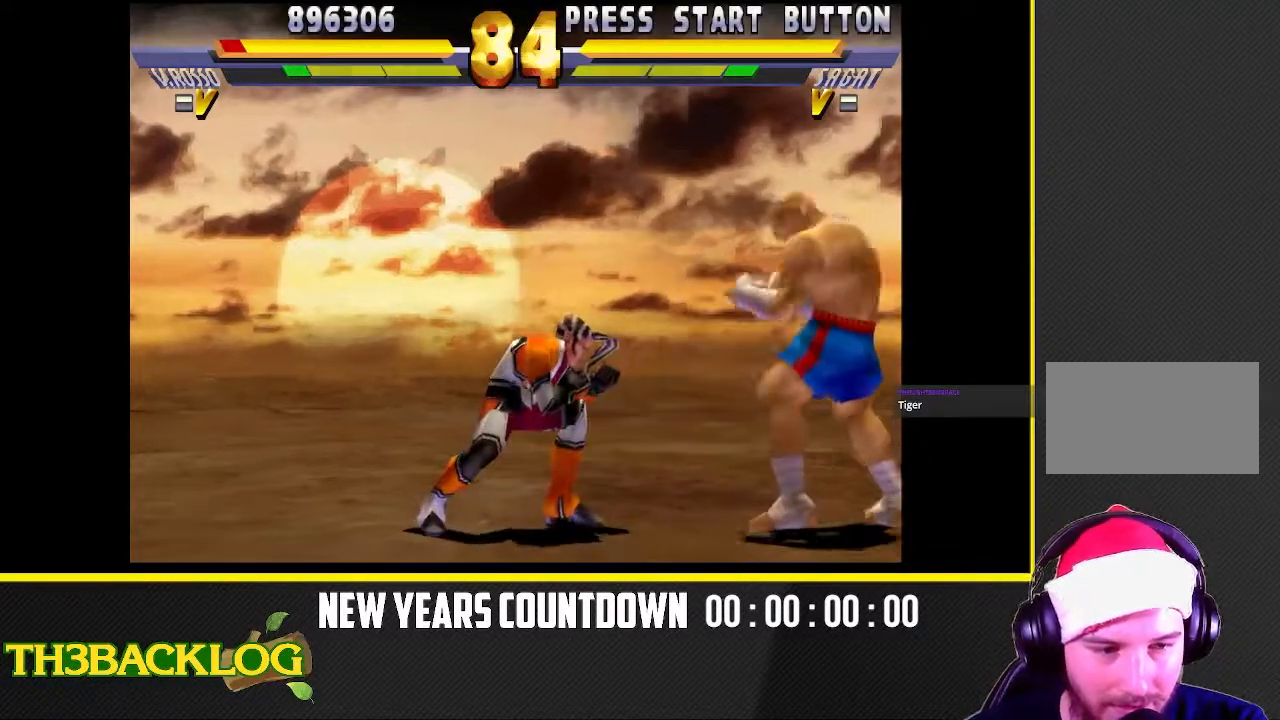
{"buttons": [], "left_stick": "down-right", "events": [[50, "R2", "down"], [200, "R2", "up"], [283, "R2", "down"], [400, "R2", "up"]]}
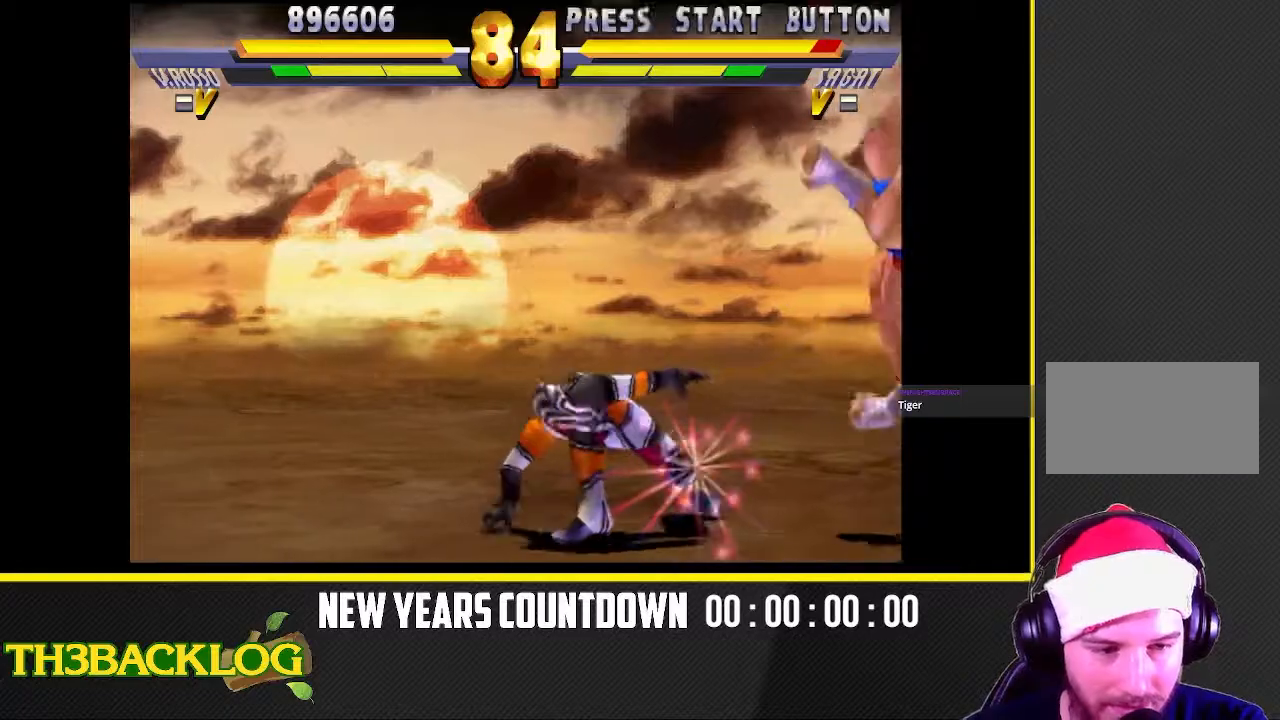
{"buttons": [], "left_stick": "down-right", "events": []}
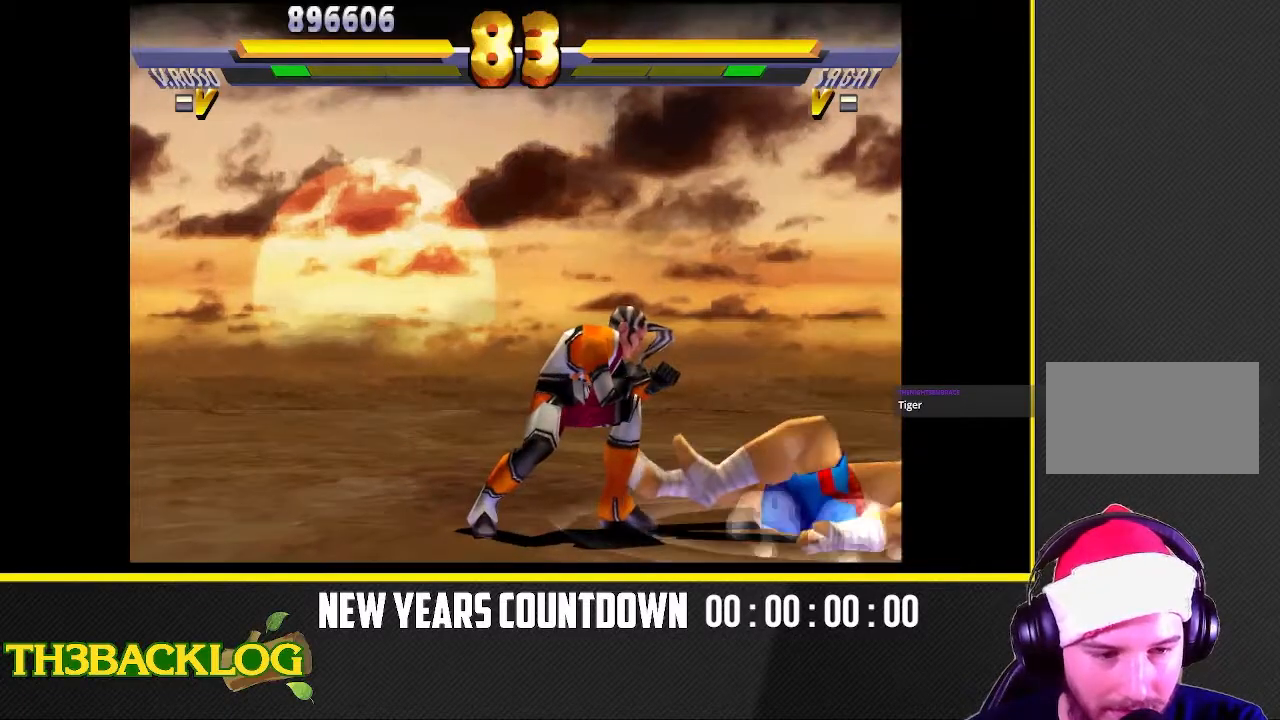
{"buttons": [], "left_stick": "down-right", "events": []}
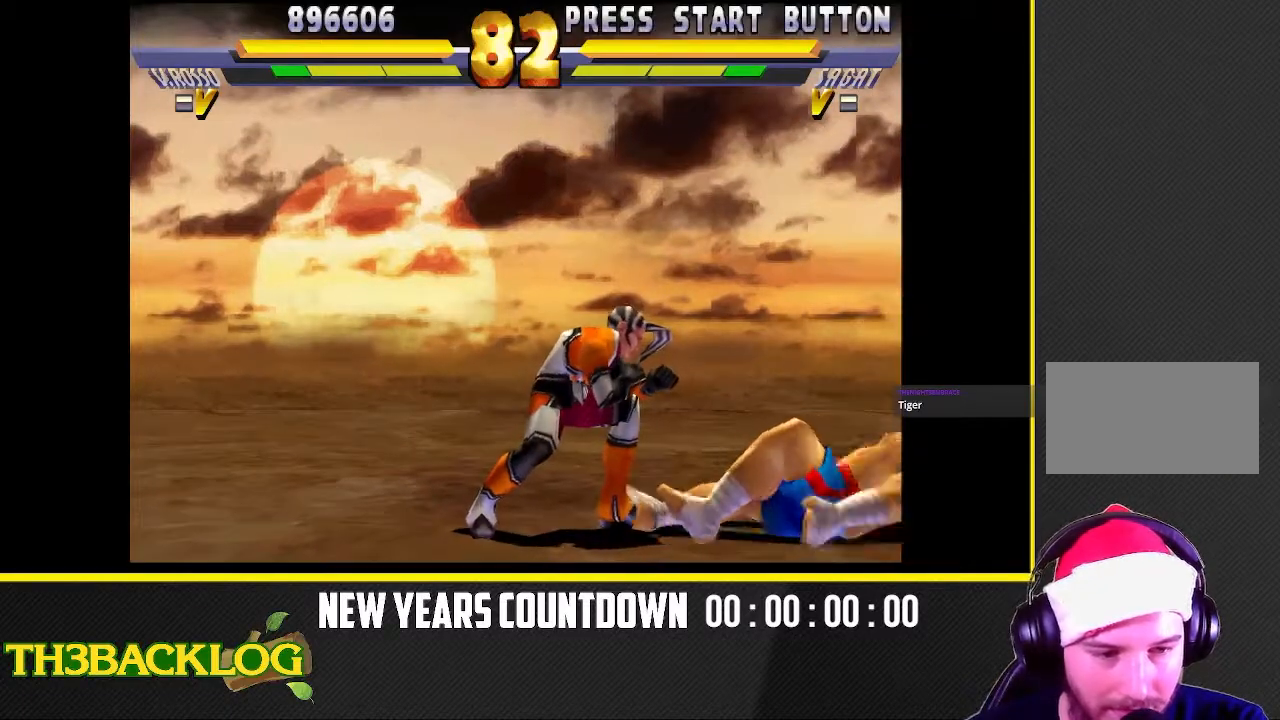
{"buttons": [], "left_stick": "down-right", "events": [[200, "TRIANGLE", "down"], [217, "R2", "down"], [433, "TRIANGLE", "up"], [450, "R2", "up"]]}
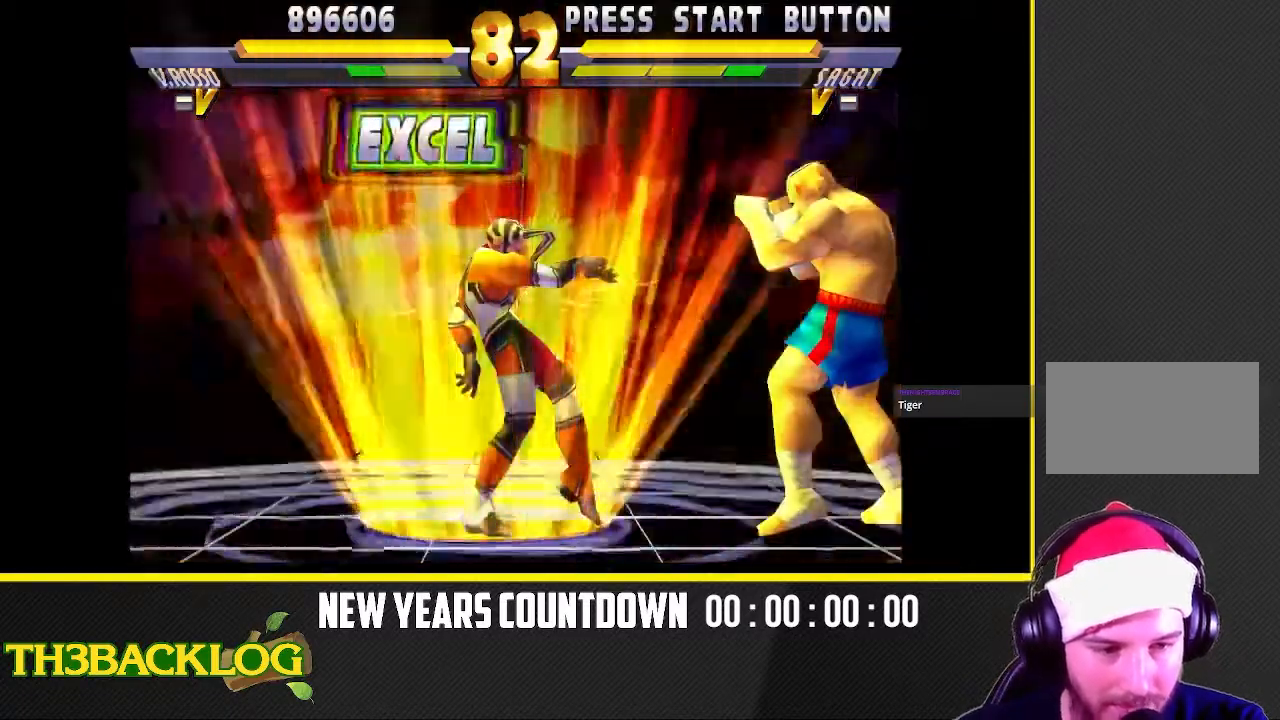
{"buttons": ["R2"], "left_stick": "down-right", "events": [[233, "R2", "down"], [350, "R2", "up"], [417, "R2", "down"]]}